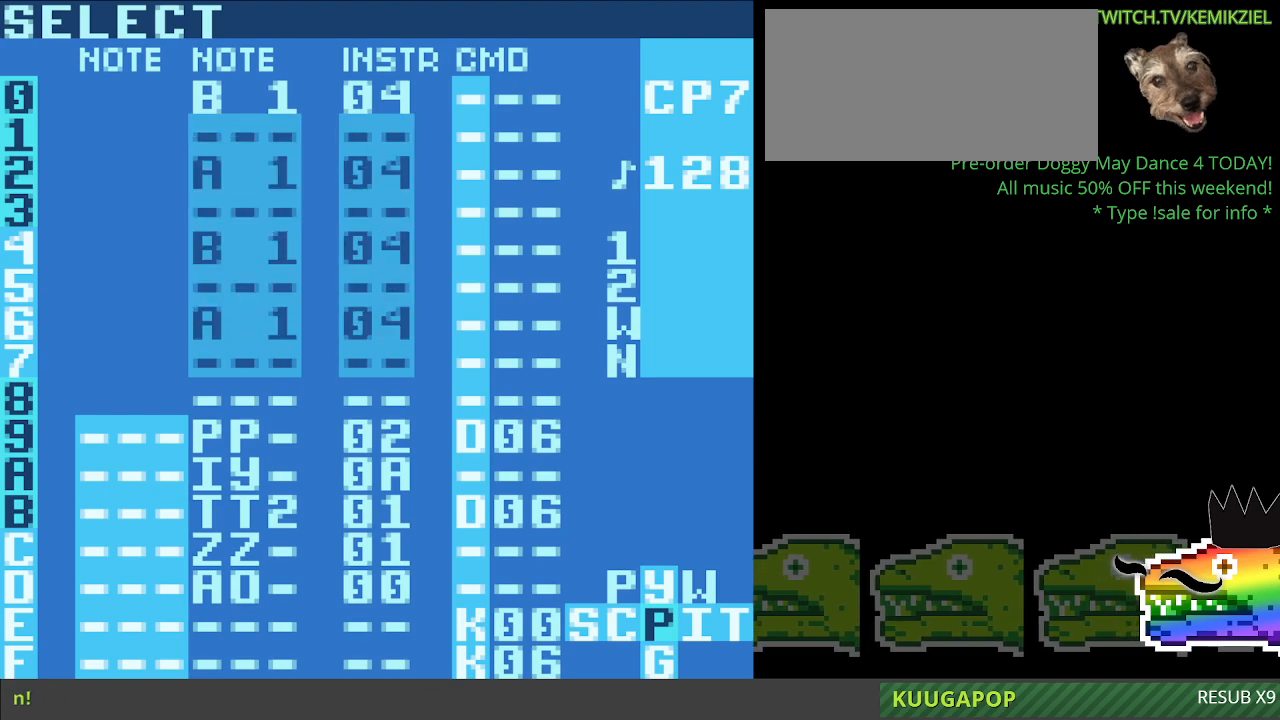
Gameplay with a controller (Nintendo layout); each line is a JSON object with the inputs held at the frame after it. "events" lists button and stick changes between this image and that frame as [ms after this image, input, new state], when the widget could be followed in between. Not read: L3 R3.
{"buttons": ["A"], "events": [[467, "A", "down"]]}
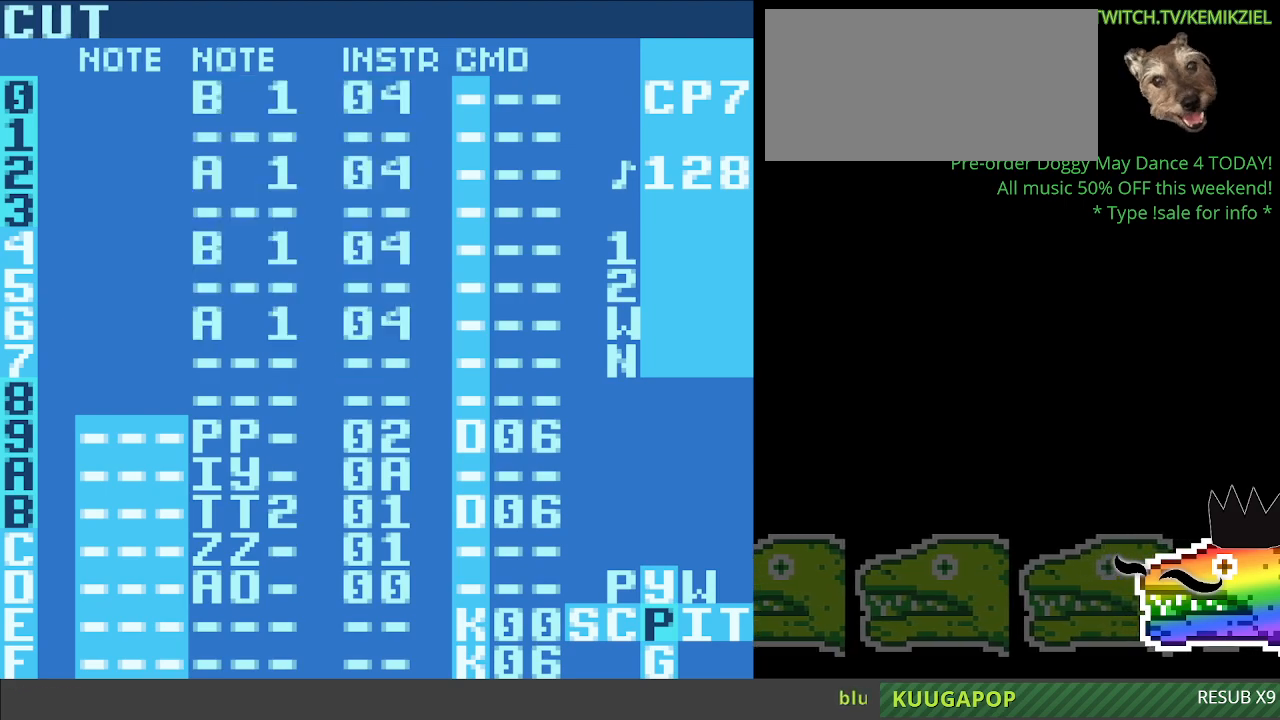
{"buttons": [], "events": [[100, "A", "up"]]}
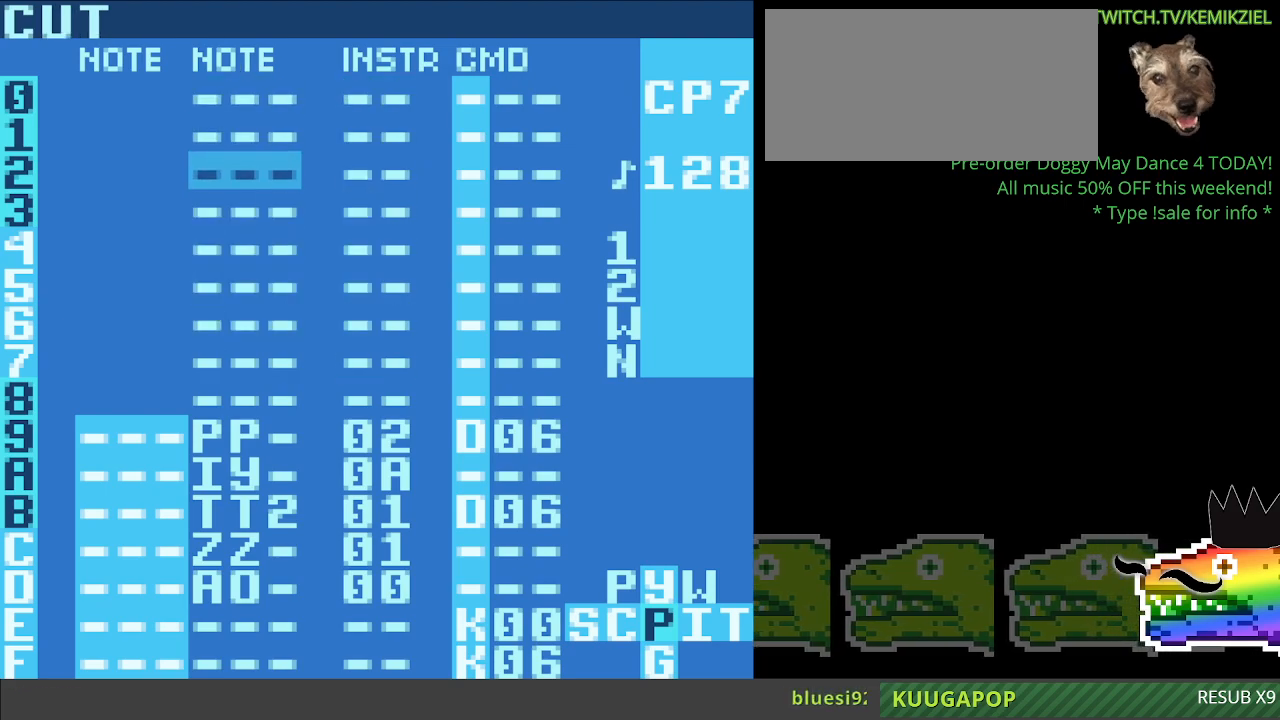
{"buttons": [], "events": []}
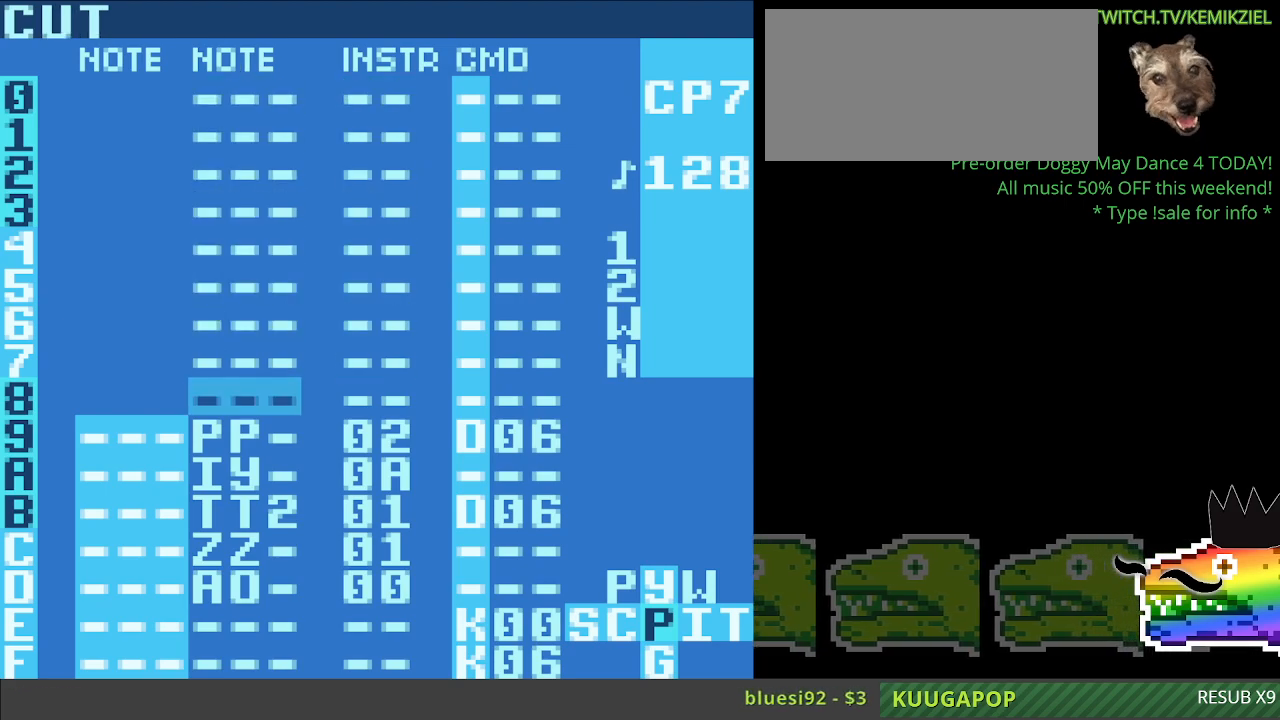
{"buttons": [], "events": []}
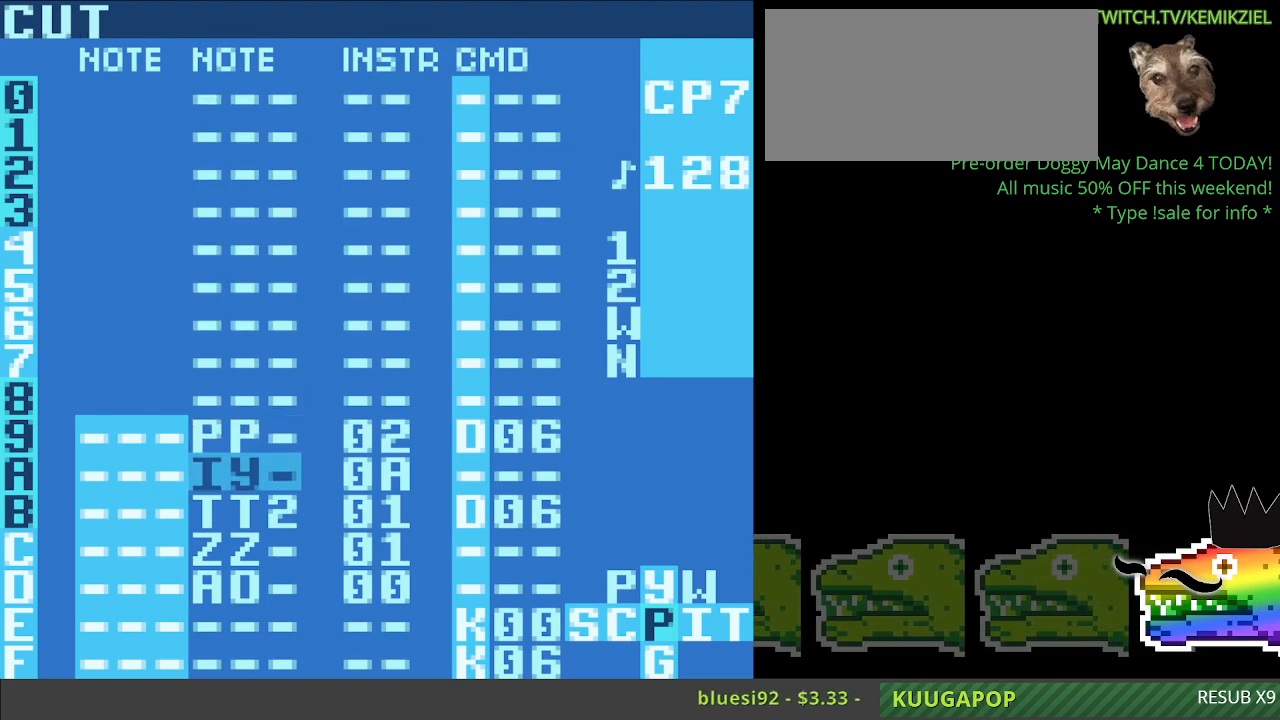
{"buttons": [], "events": []}
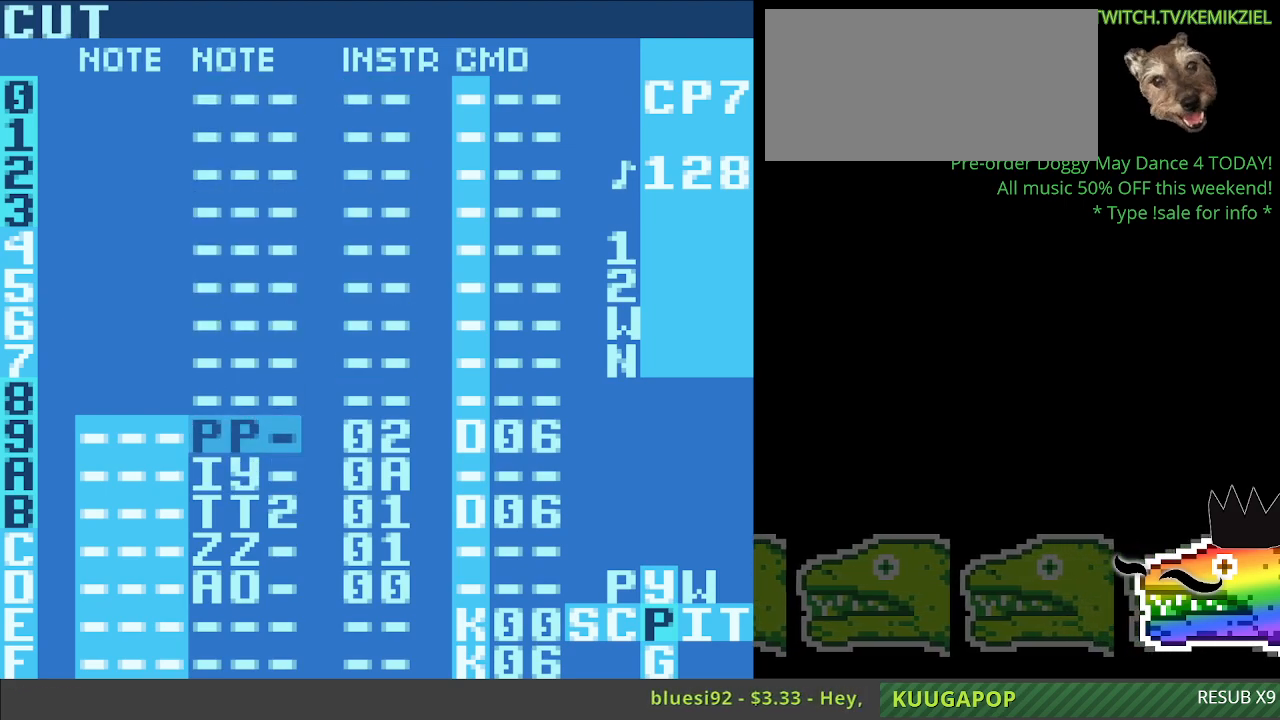
{"buttons": [], "events": [[100, "A", "down"], [200, "A", "up"]]}
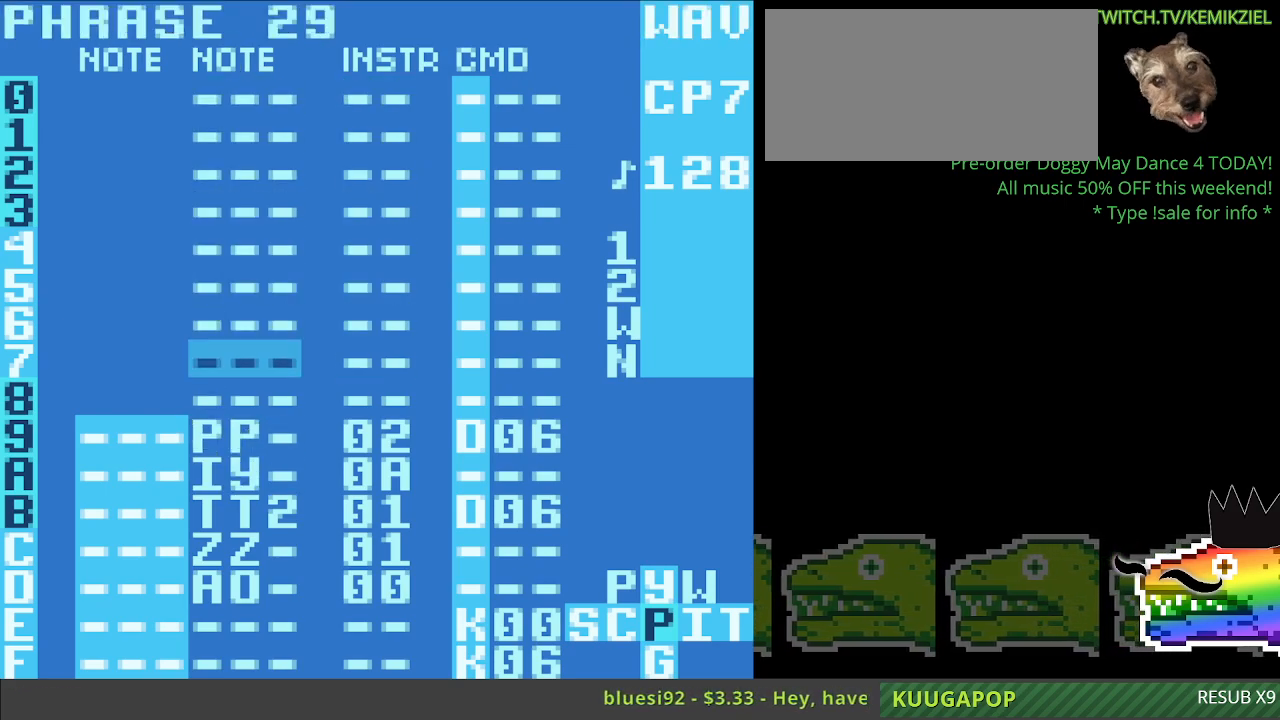
{"buttons": [], "events": []}
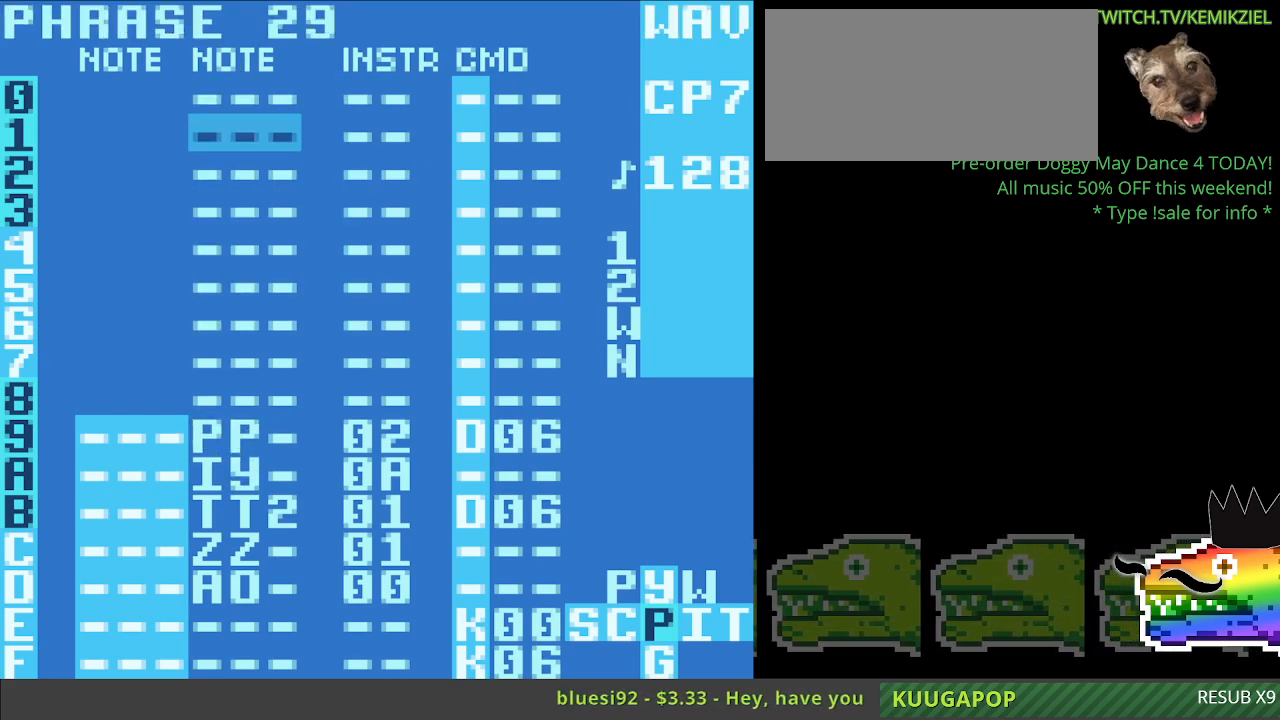
{"buttons": [], "events": [[200, "A", "down"], [317, "A", "up"]]}
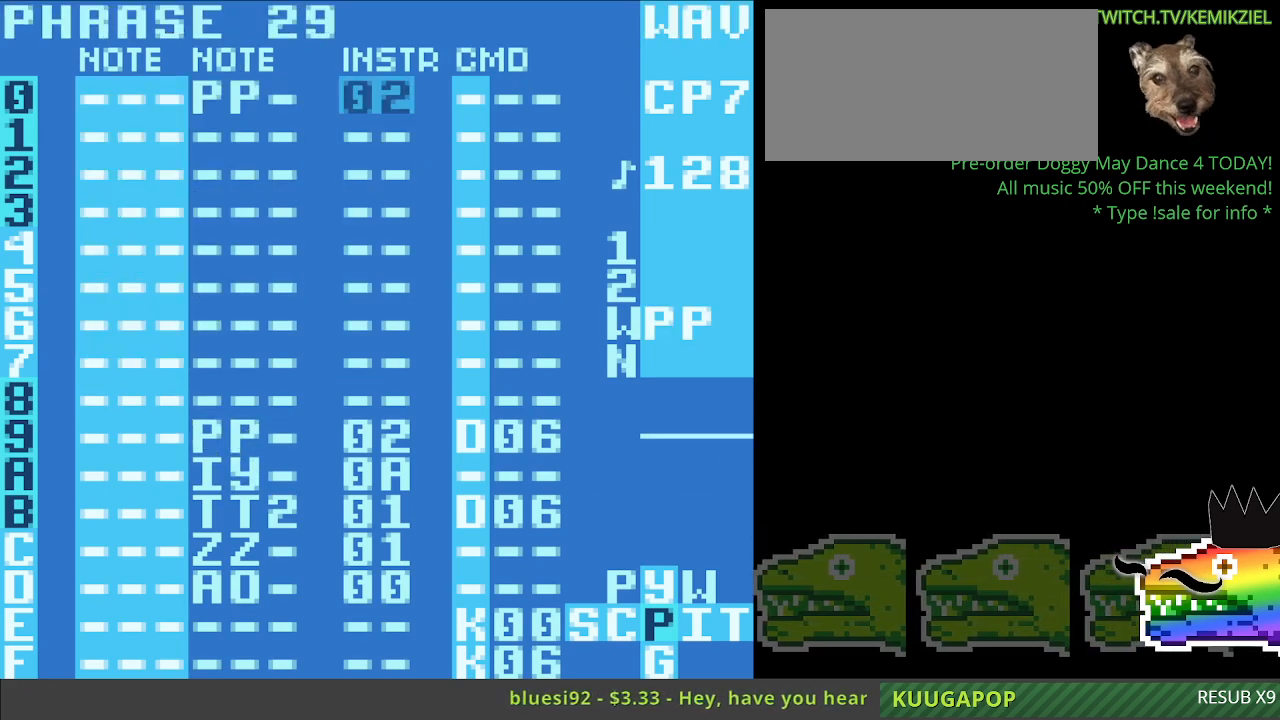
{"buttons": ["A"], "events": [[17, "A", "down"]]}
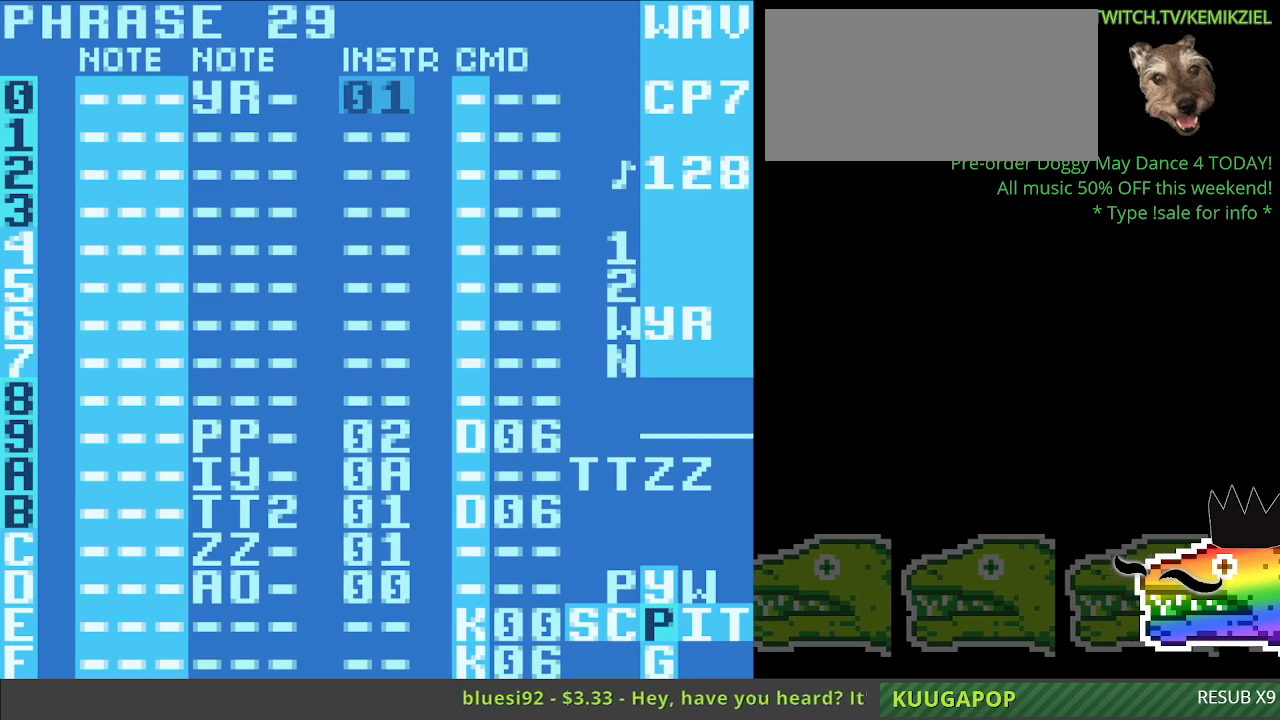
{"buttons": [], "events": [[183, "A", "up"]]}
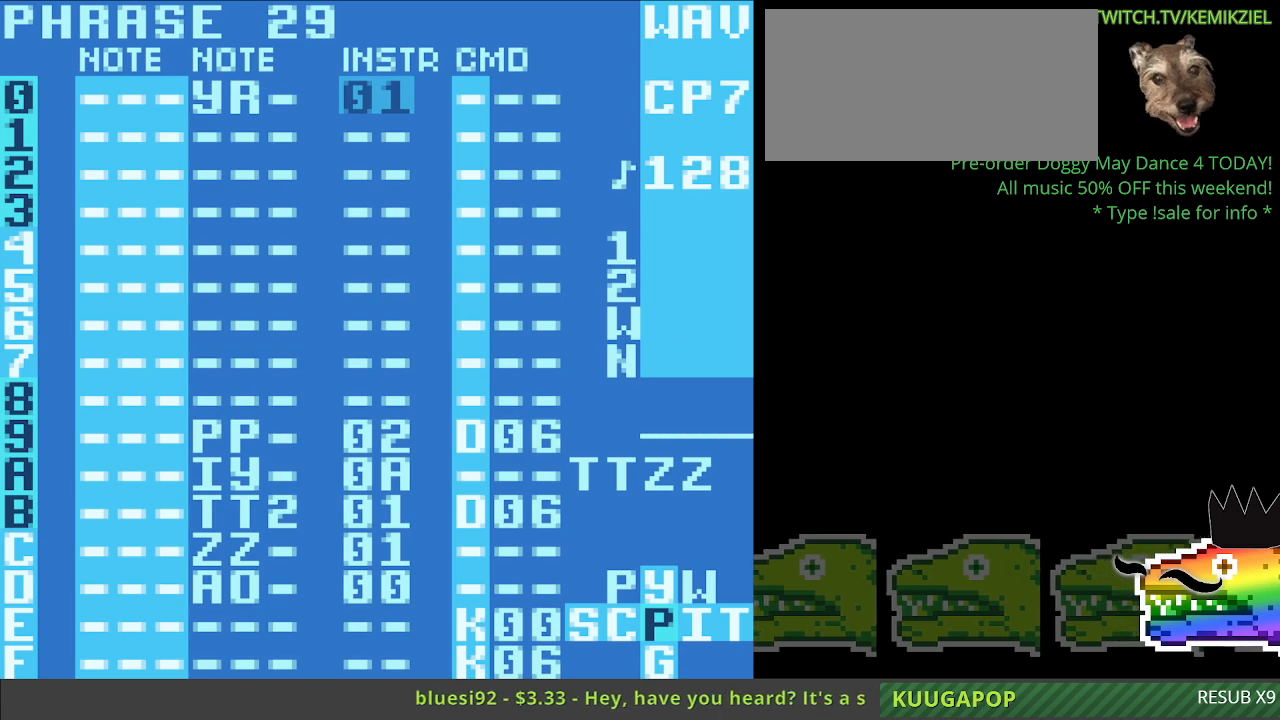
{"buttons": ["A"], "events": [[150, "A", "down"]]}
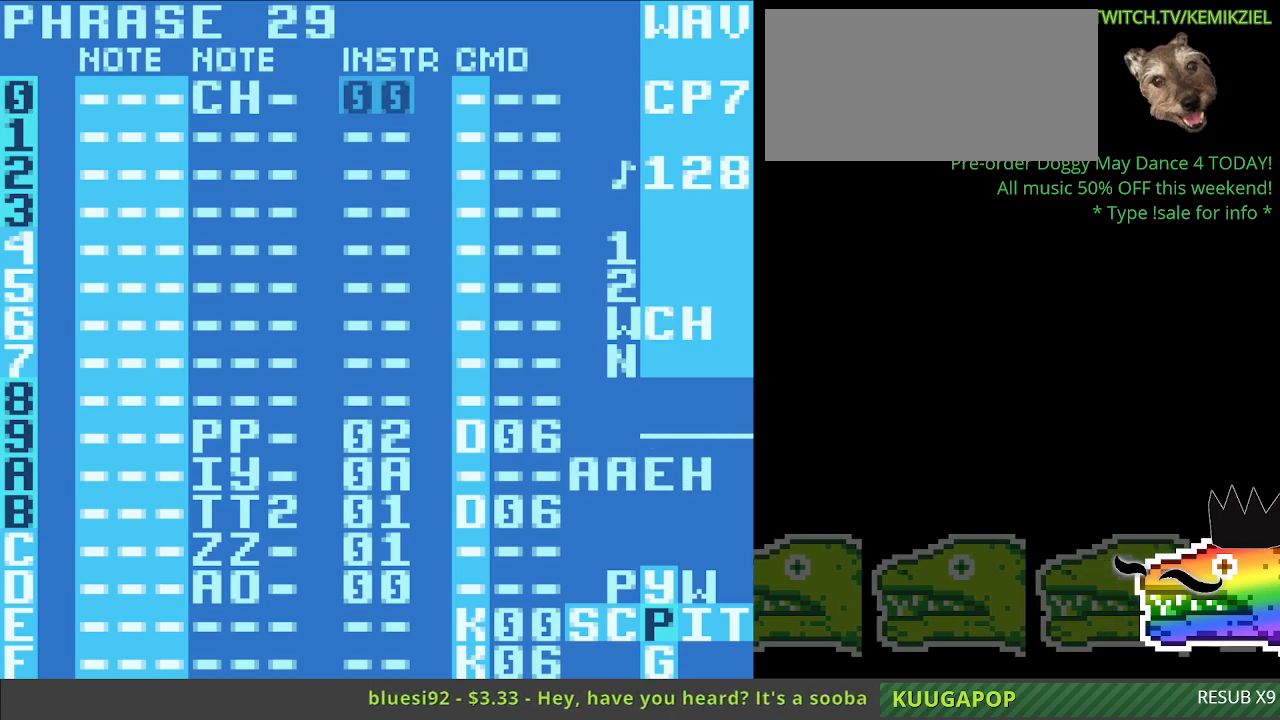
{"buttons": [], "events": [[133, "A", "up"]]}
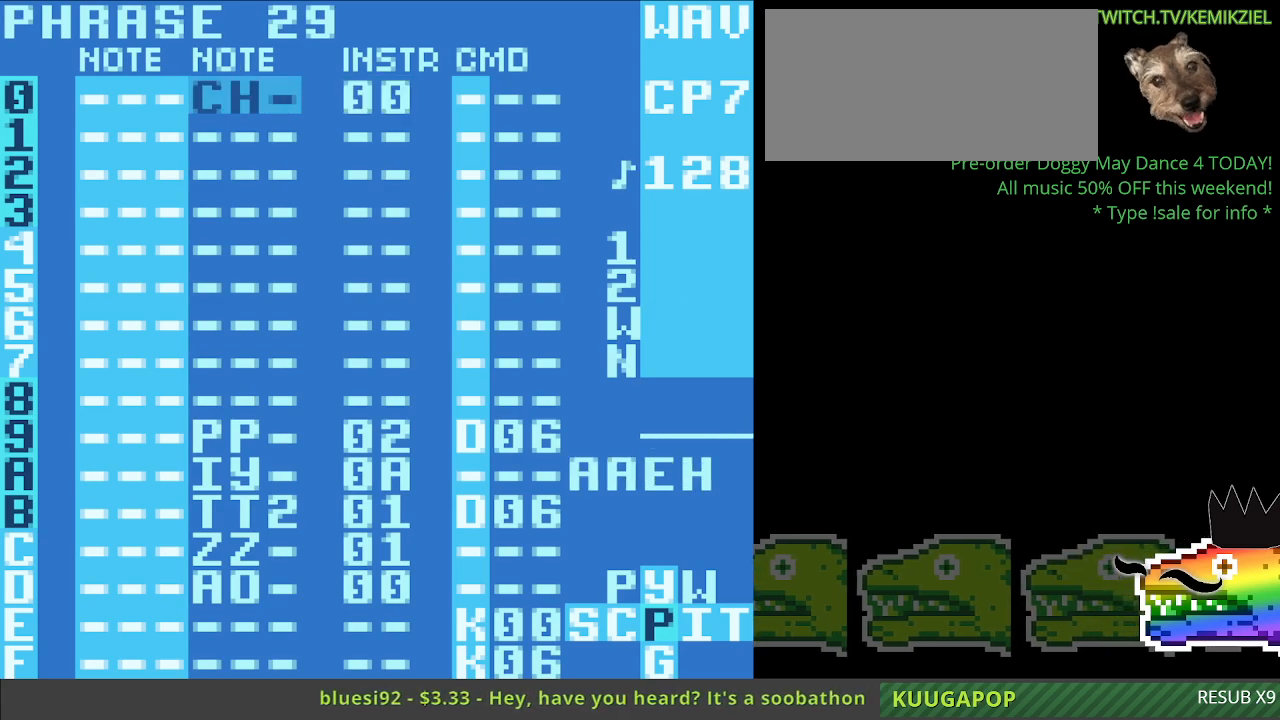
{"buttons": ["A"], "events": [[100, "A", "down"]]}
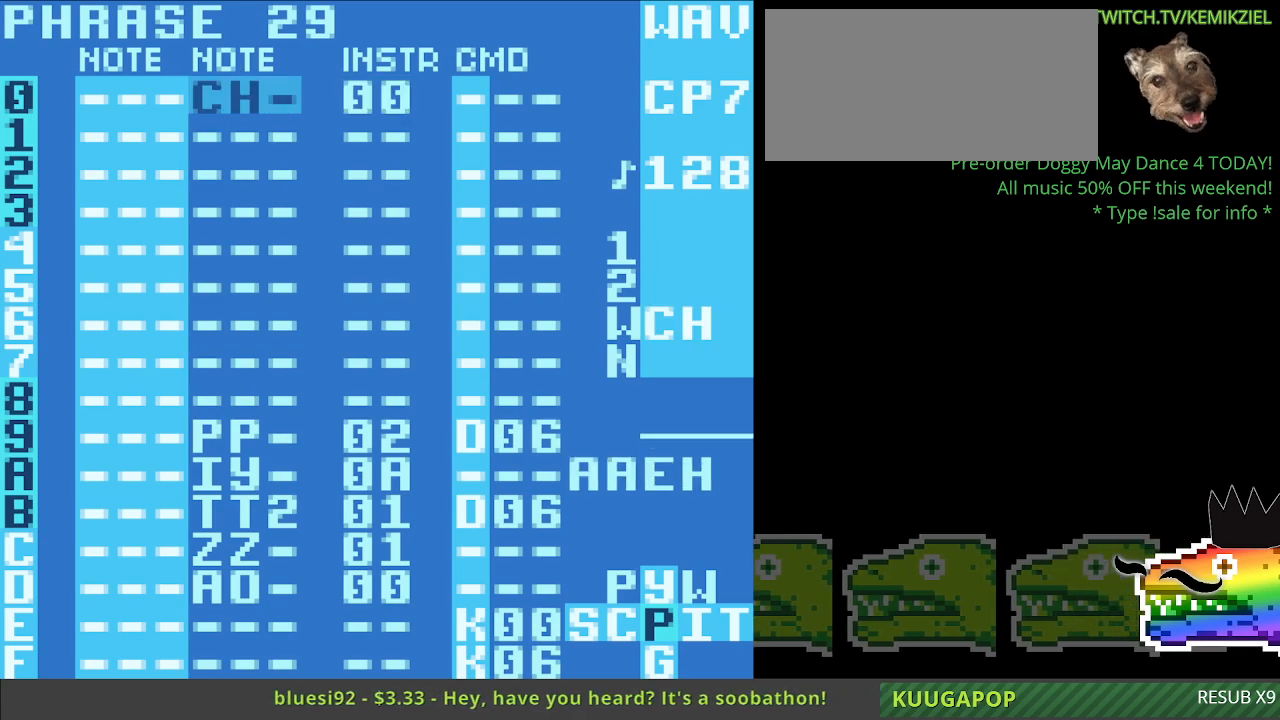
{"buttons": ["A"], "events": []}
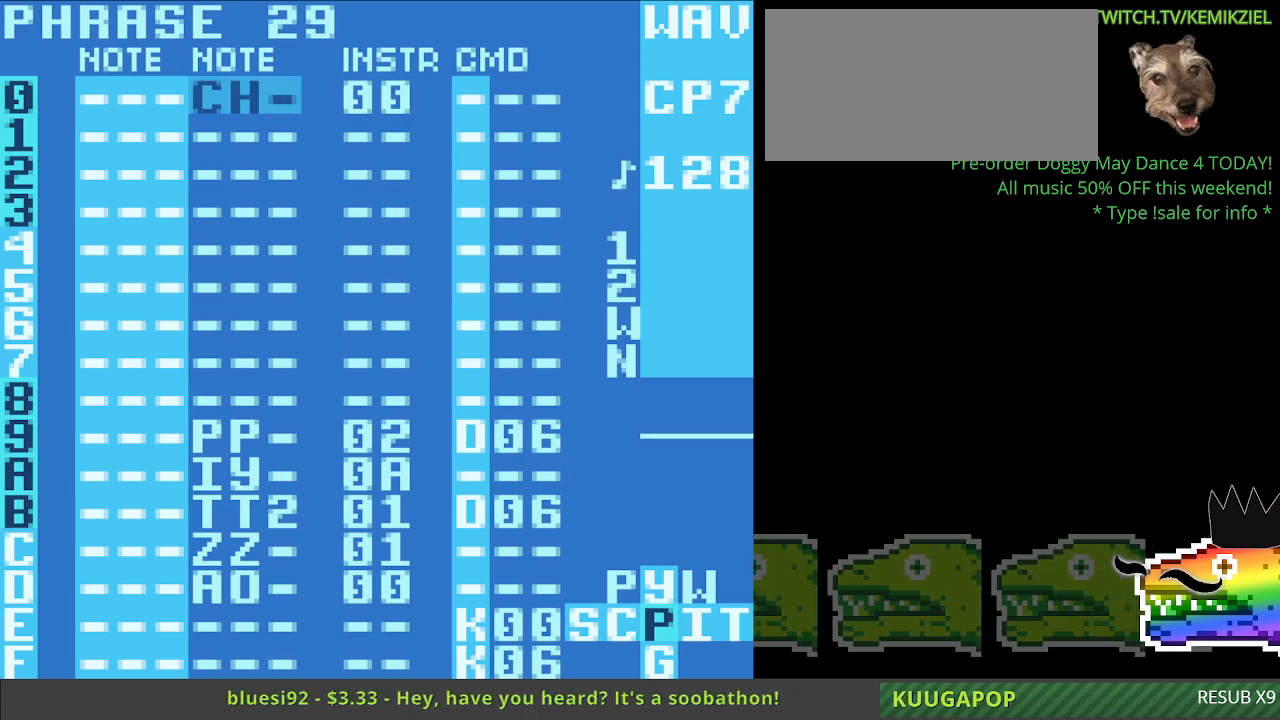
{"buttons": ["A"], "events": []}
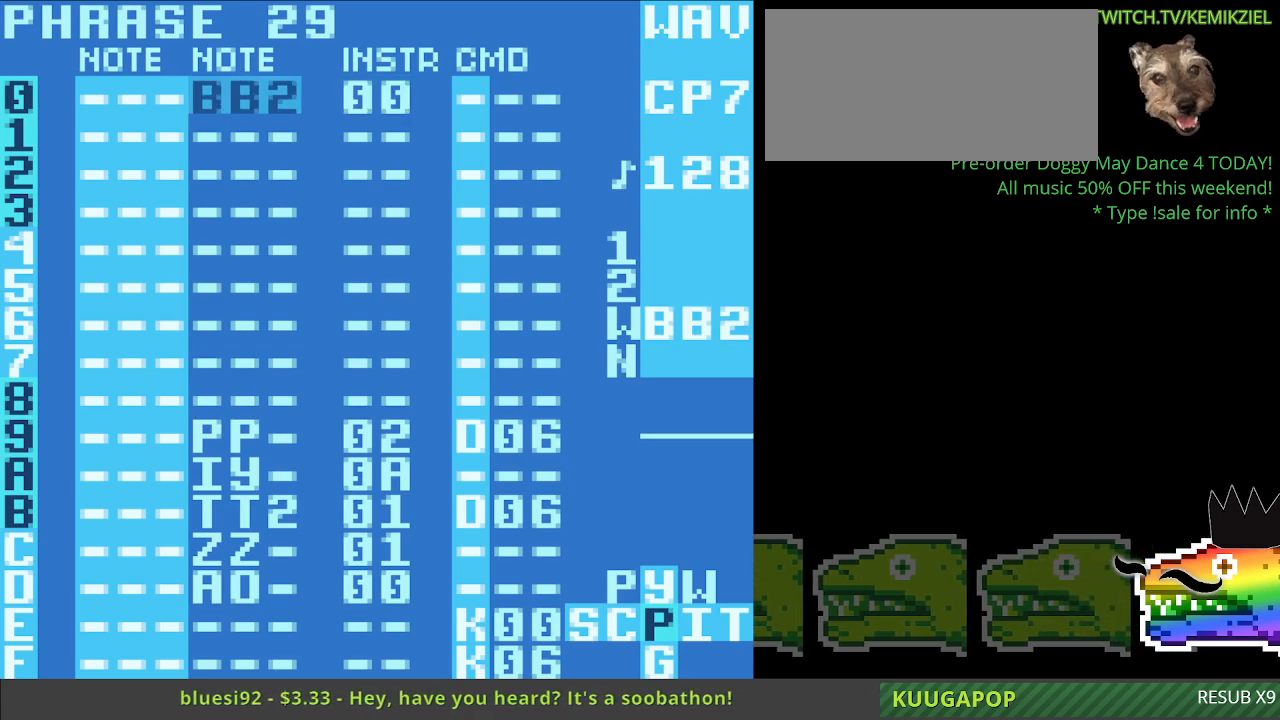
{"buttons": ["A"], "events": []}
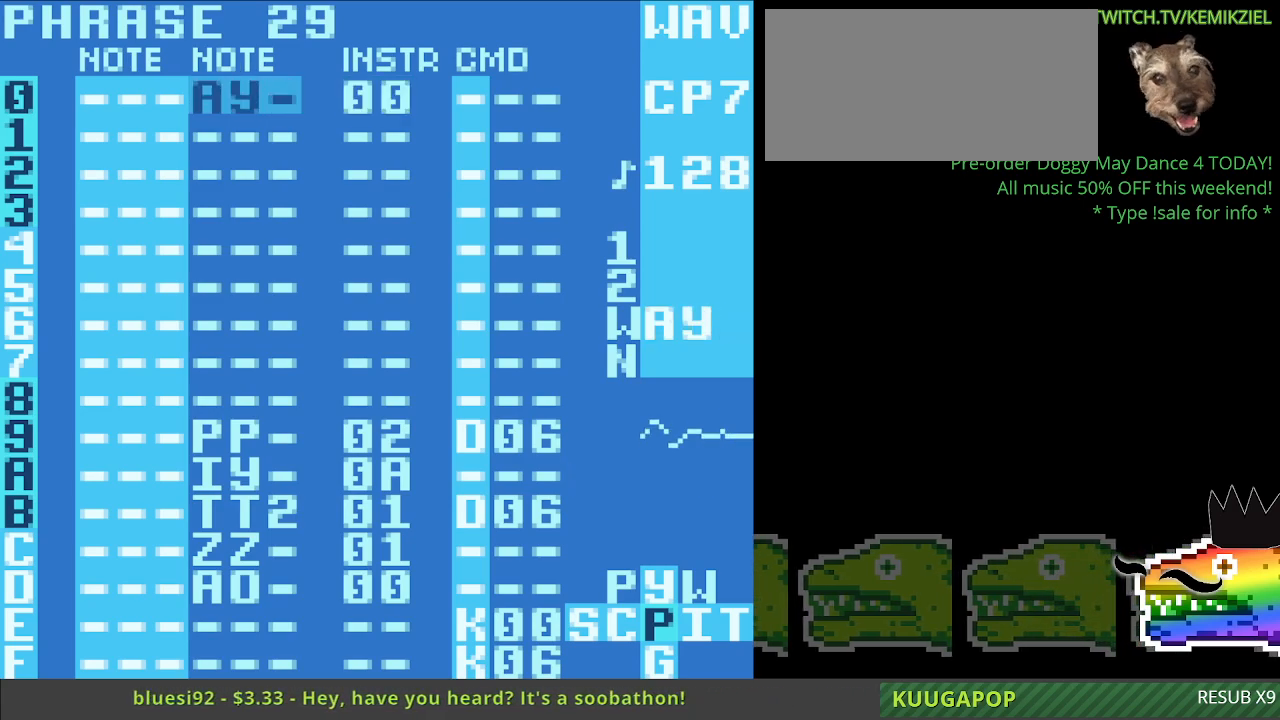
{"buttons": ["A"], "events": []}